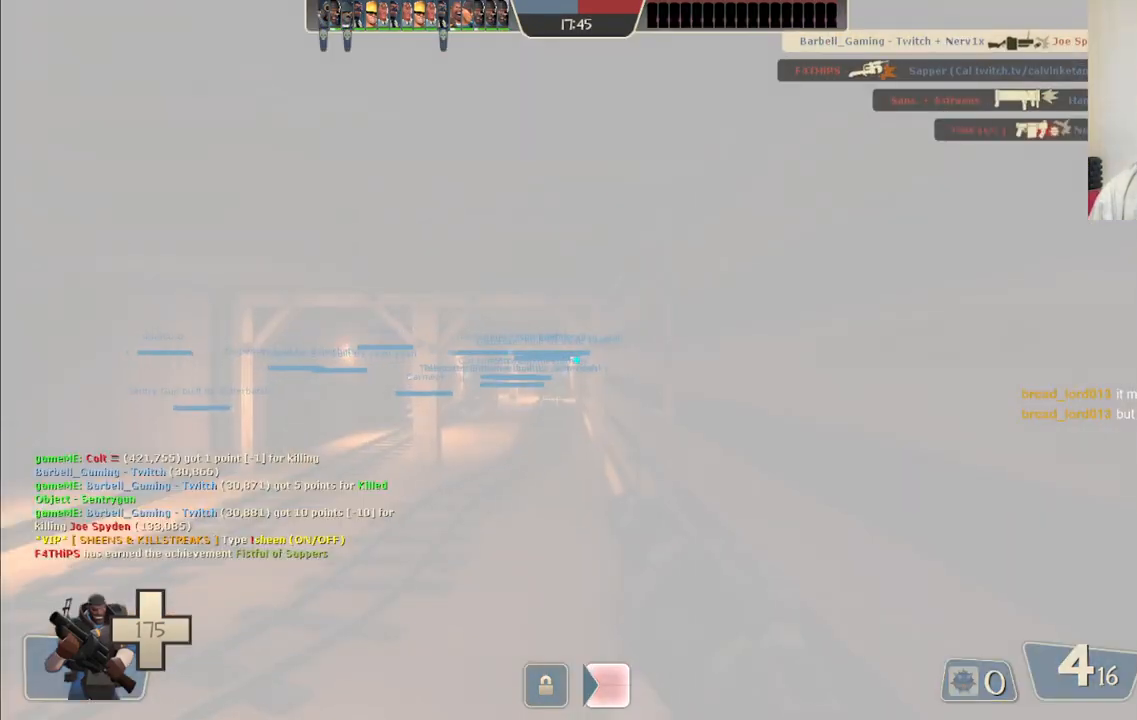
Gameplay with a controller (PlayStation layout); each line is a JSON object with the inputs held at the frame after it. "events" lists button and stick changes between this image and that frame as [ms after this image, input, new state], when the widget could be followed in between. Not read: L1.
{"buttons": [], "left_stick": "up", "right_stick": "left", "events": [[133, "left_stick", "up"], [217, "right_stick", "left"], [317, "right_stick", "center"], [450, "right_stick", "left"]]}
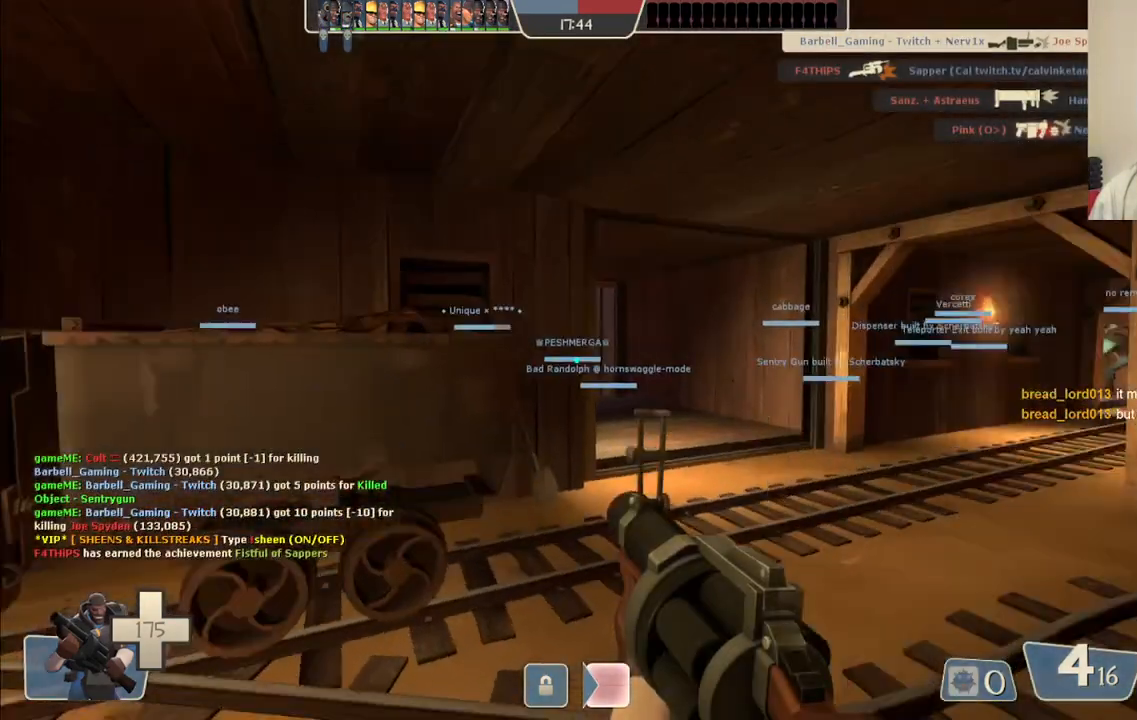
{"buttons": [], "left_stick": "up-right", "right_stick": "center", "events": [[67, "right_stick", "center"], [133, "left_stick", "up-right"], [183, "SQUARE", "down"], [233, "SQUARE", "up"], [317, "SQUARE", "down"], [417, "SQUARE", "up"]]}
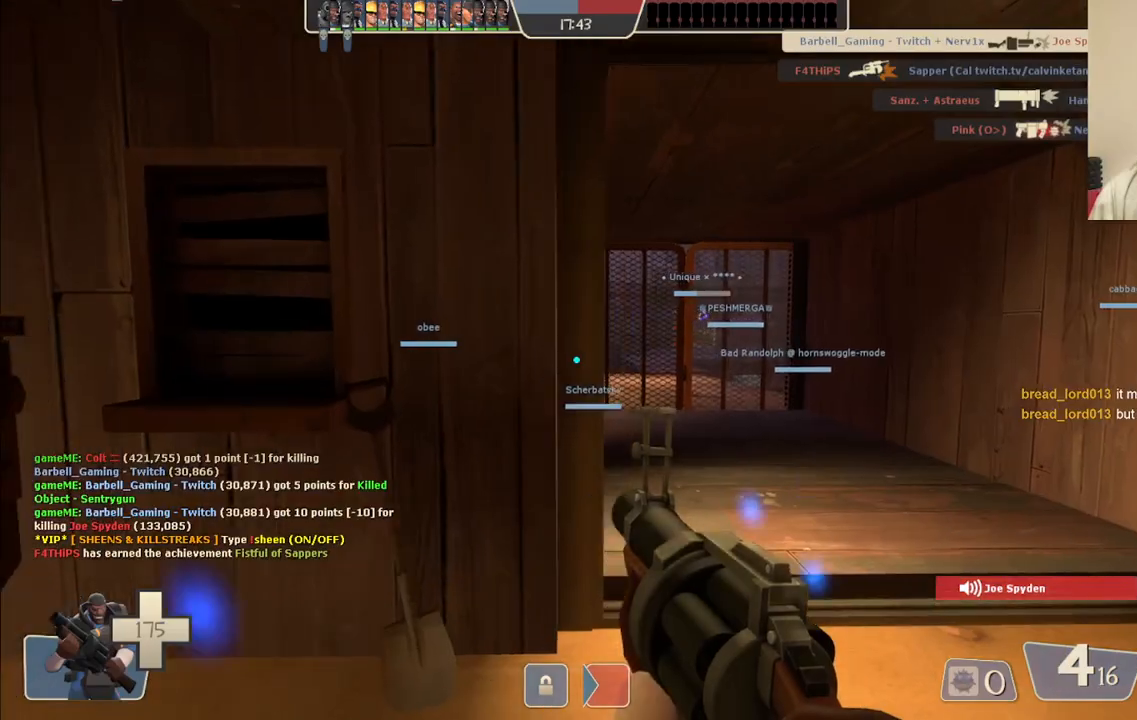
{"buttons": [], "left_stick": "up-right", "right_stick": "center", "events": [[433, "SQUARE", "down"], [500, "SQUARE", "up"]]}
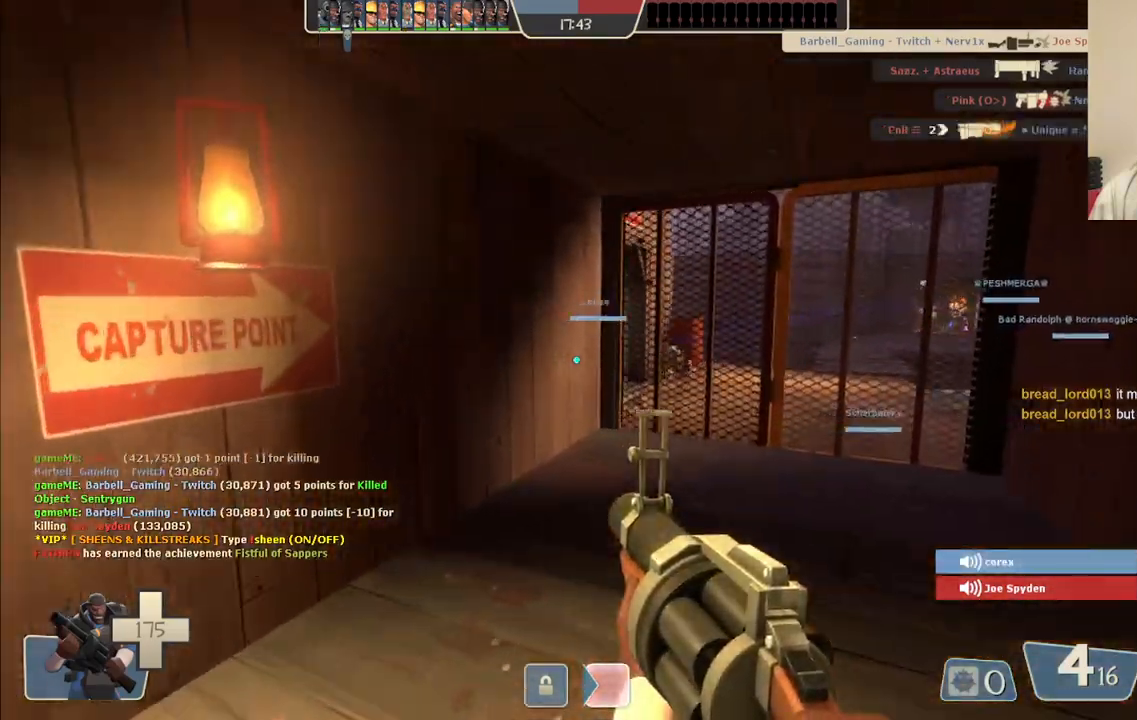
{"buttons": [], "left_stick": "up-right", "right_stick": "center", "events": [[67, "SQUARE", "down"], [150, "SQUARE", "up"]]}
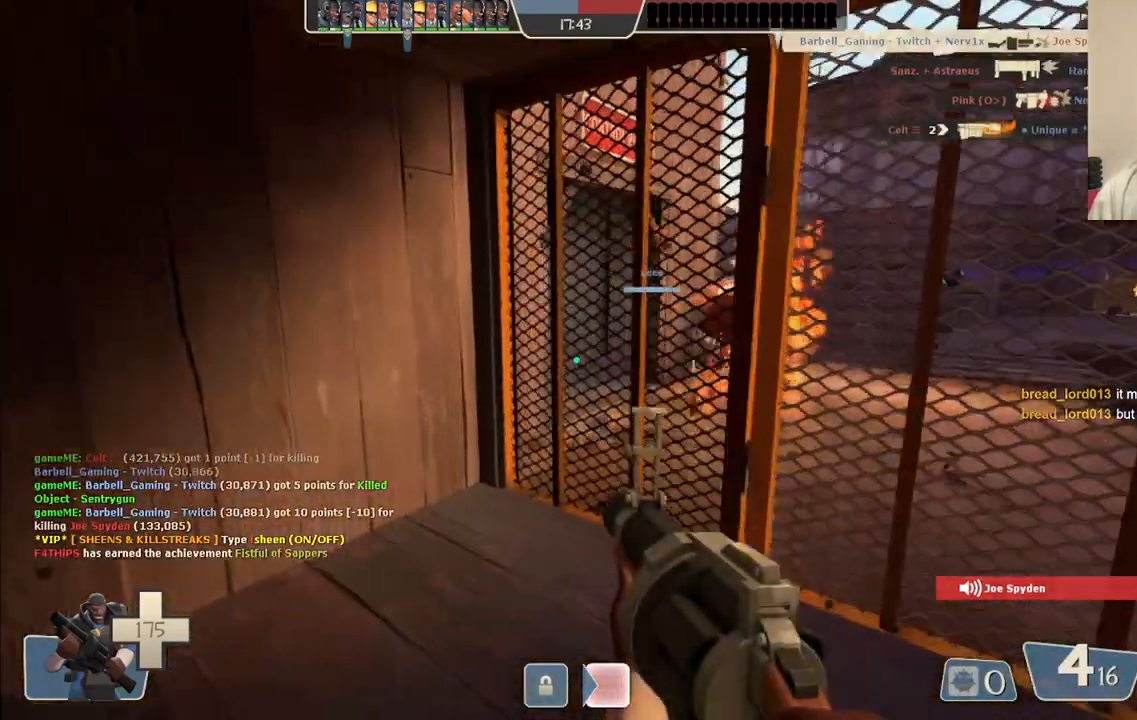
{"buttons": [], "left_stick": "up-right", "right_stick": "left", "events": [[417, "right_stick", "left"]]}
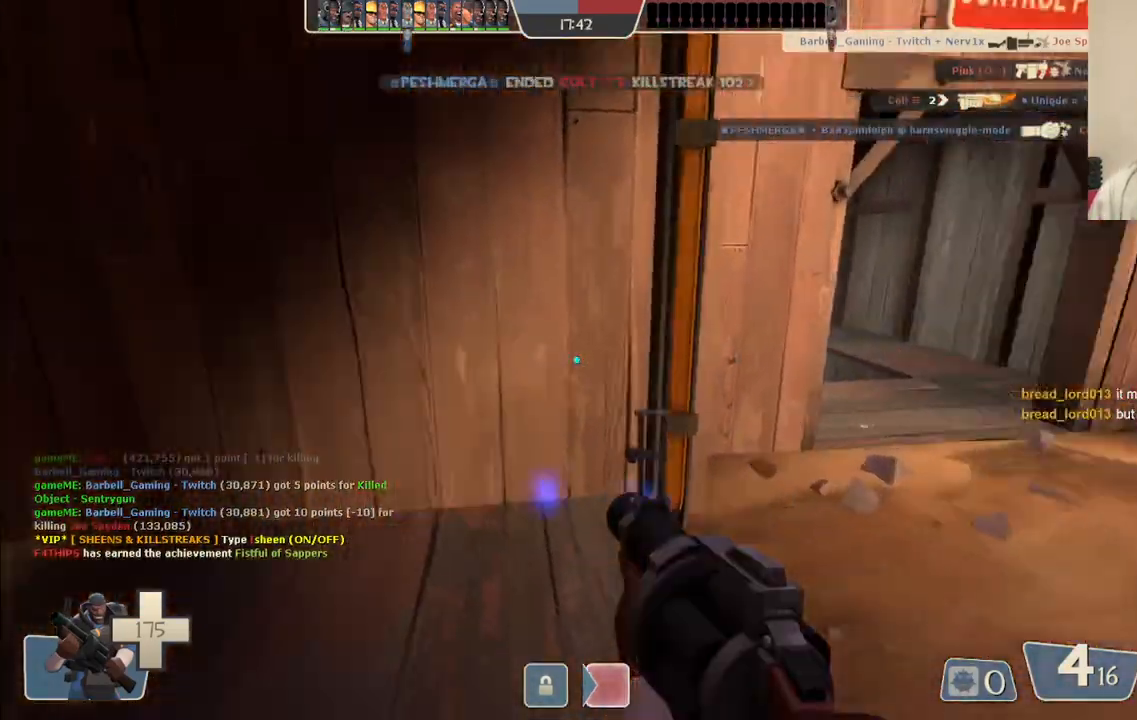
{"buttons": ["R2"], "left_stick": "up-right", "right_stick": "center", "events": [[17, "R2", "down"], [17, "right_stick", "center"], [350, "R2", "up"], [467, "R2", "down"]]}
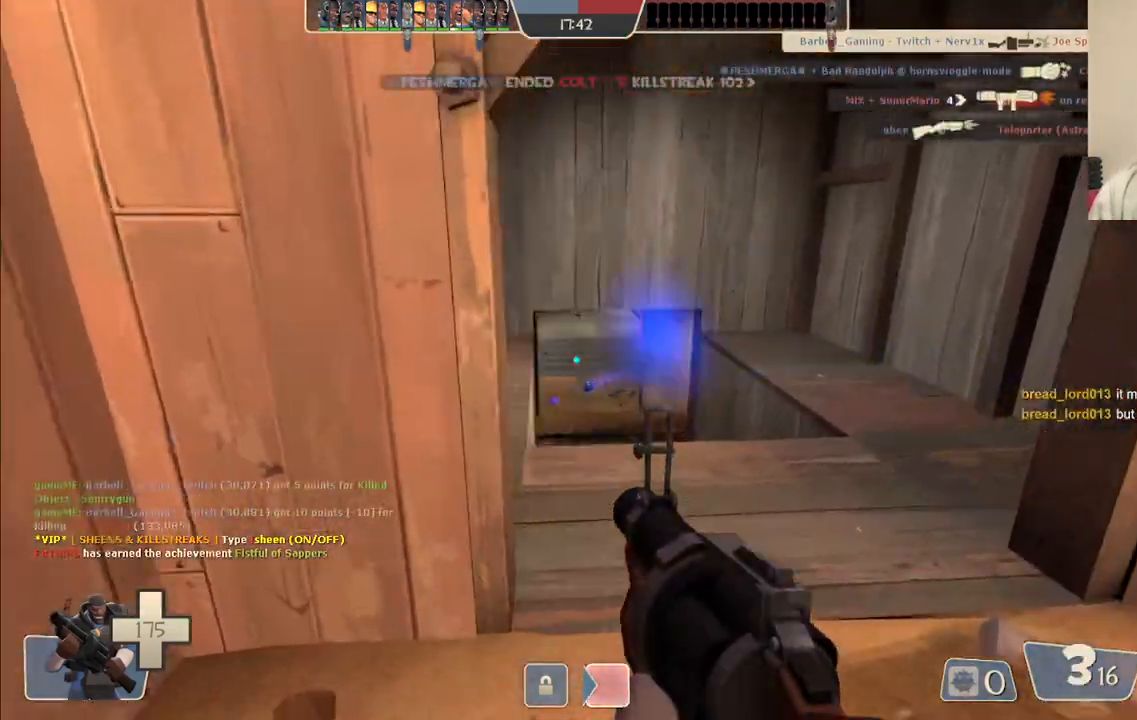
{"buttons": ["R2"], "left_stick": "down", "right_stick": "center", "events": [[250, "left_stick", "center"], [300, "left_stick", "down"]]}
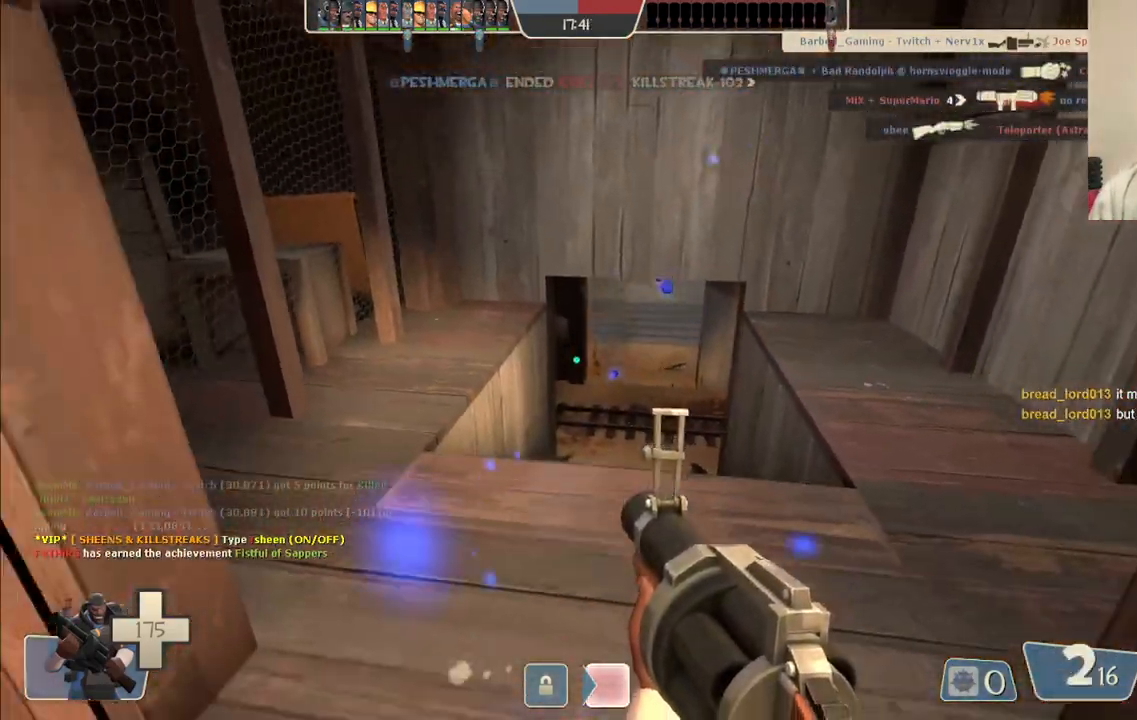
{"buttons": ["R2"], "left_stick": "down-left", "right_stick": "center", "events": [[417, "left_stick", "down-left"]]}
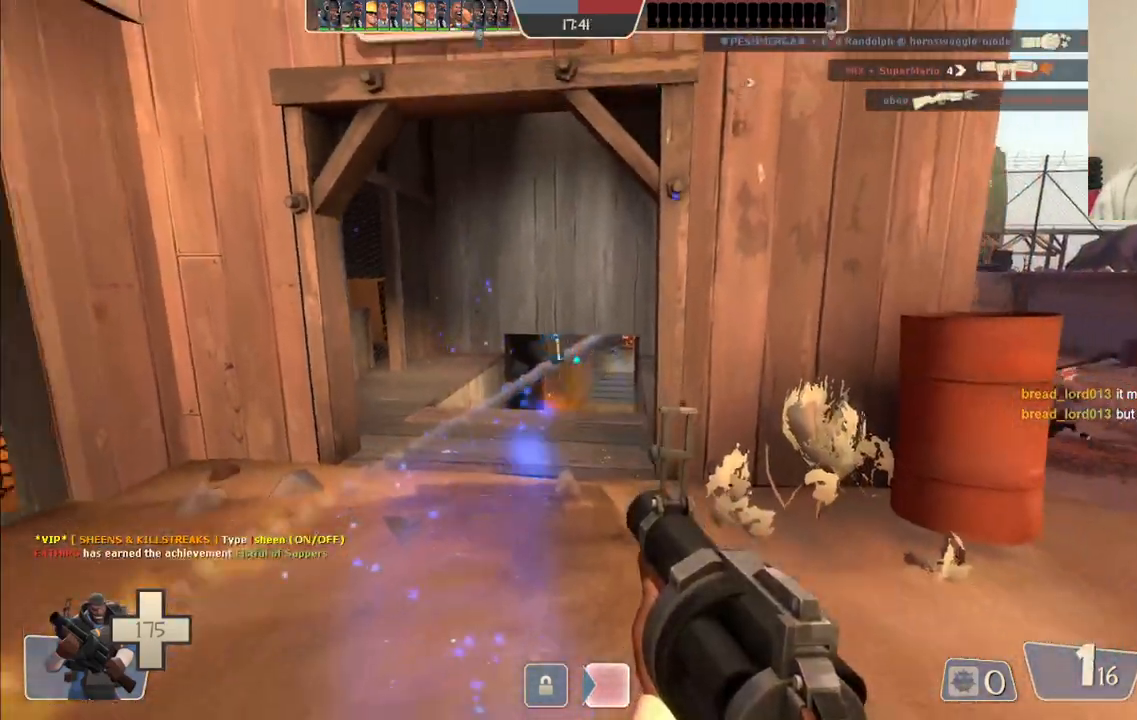
{"buttons": ["R2"], "left_stick": "down", "right_stick": "center", "events": [[200, "left_stick", "down"]]}
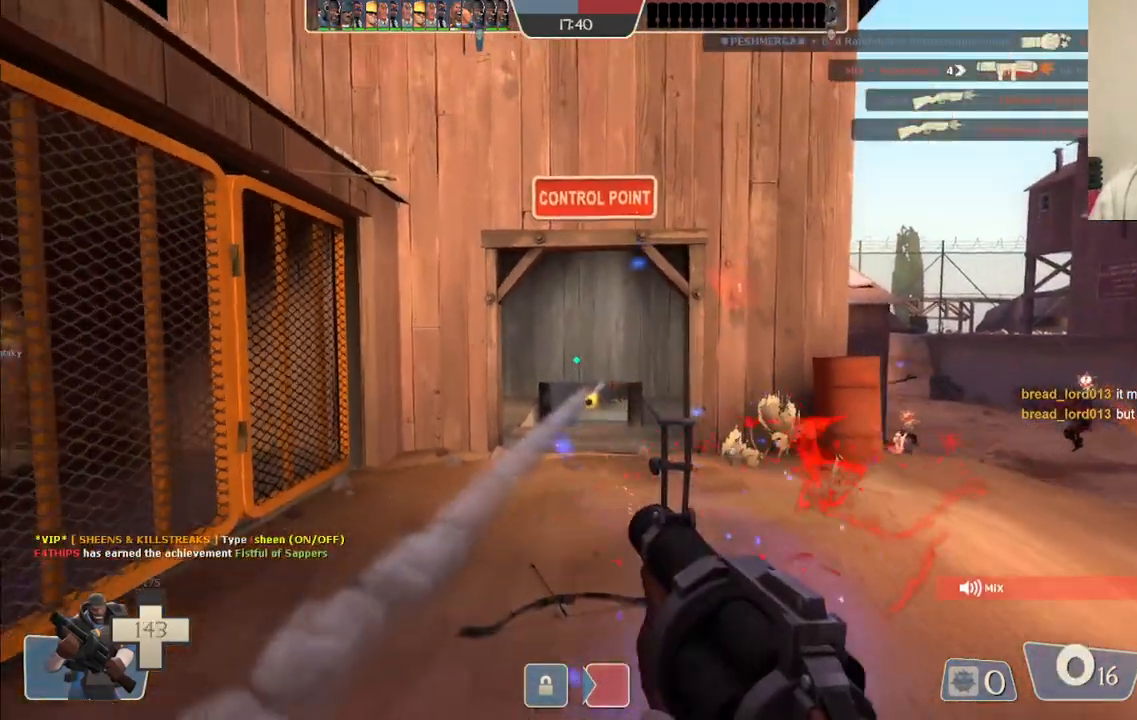
{"buttons": [], "left_stick": "down", "right_stick": "center", "events": [[183, "R2", "up"], [400, "SQUARE", "down"], [450, "SQUARE", "up"]]}
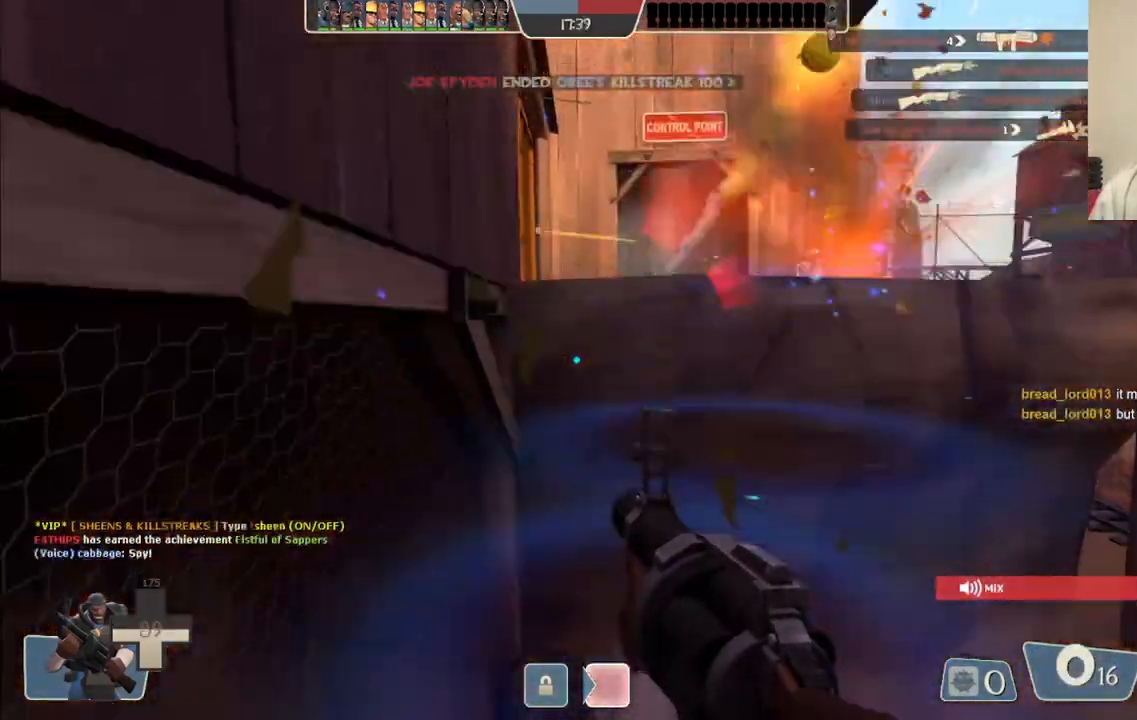
{"buttons": [], "left_stick": "center", "right_stick": "center", "events": [[17, "SQUARE", "down"], [100, "SQUARE", "up"], [167, "SQUARE", "down"], [183, "left_stick", "down-right"], [250, "SQUARE", "up"], [333, "left_stick", "center"]]}
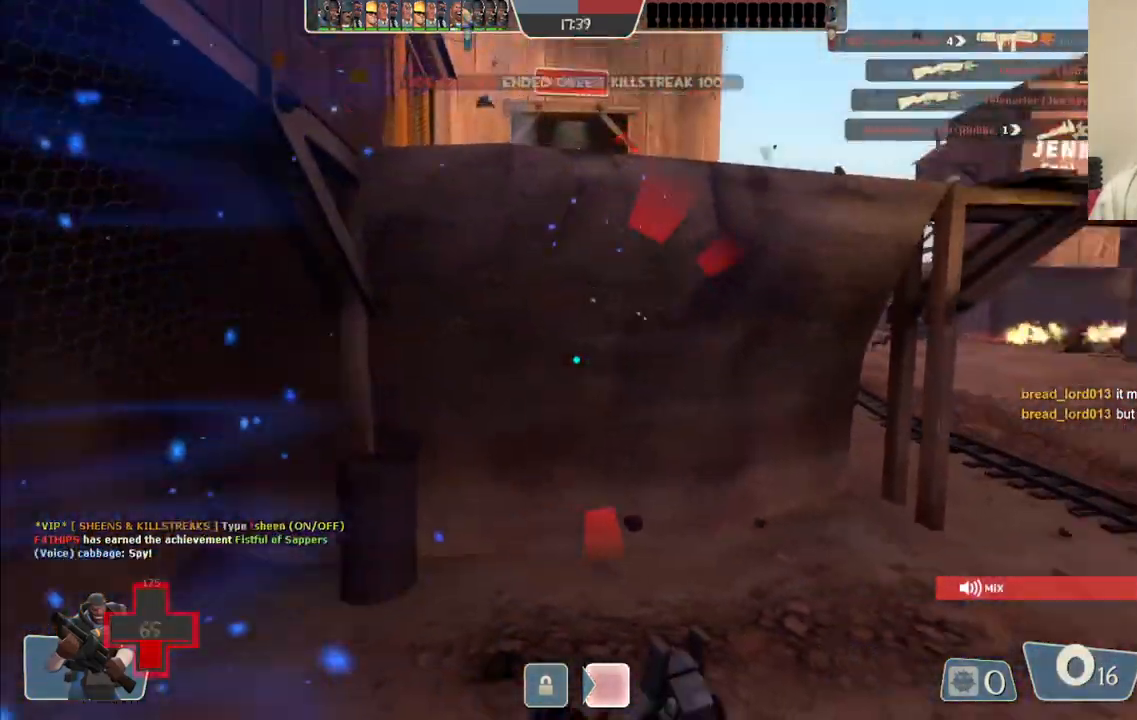
{"buttons": [], "left_stick": "up-right", "right_stick": "center", "events": [[17, "right_stick", "right"], [100, "right_stick", "center"], [217, "left_stick", "up-right"]]}
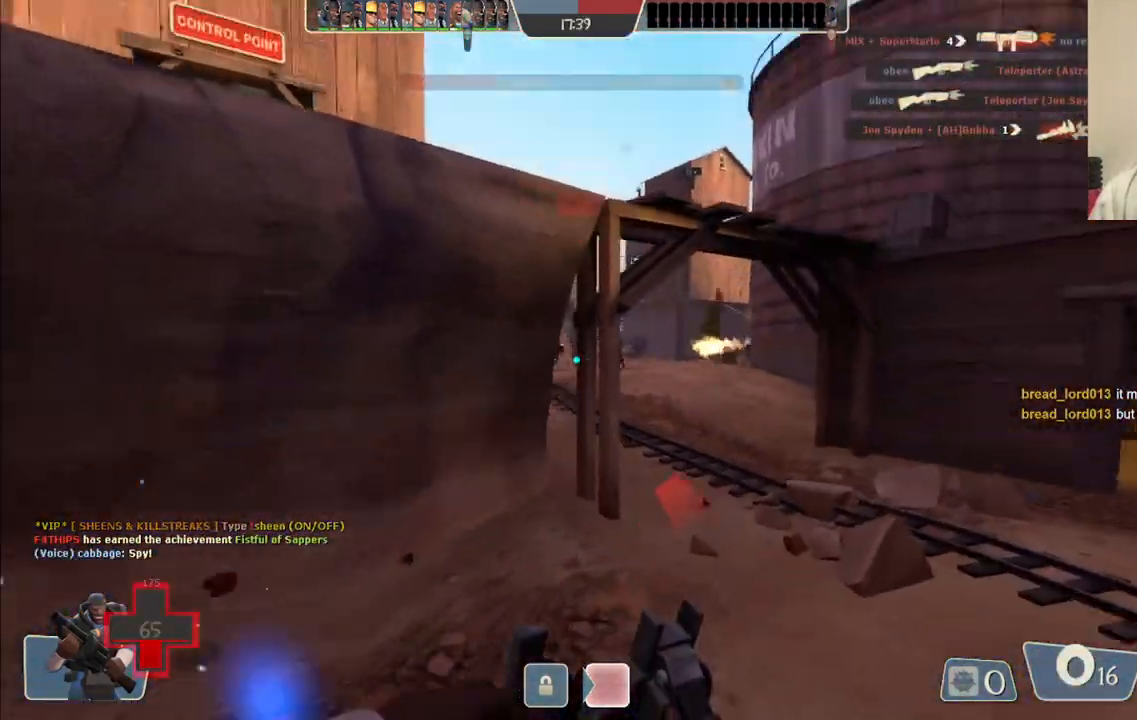
{"buttons": ["R2"], "left_stick": "up-right", "right_stick": "center", "events": [[217, "R2", "down"]]}
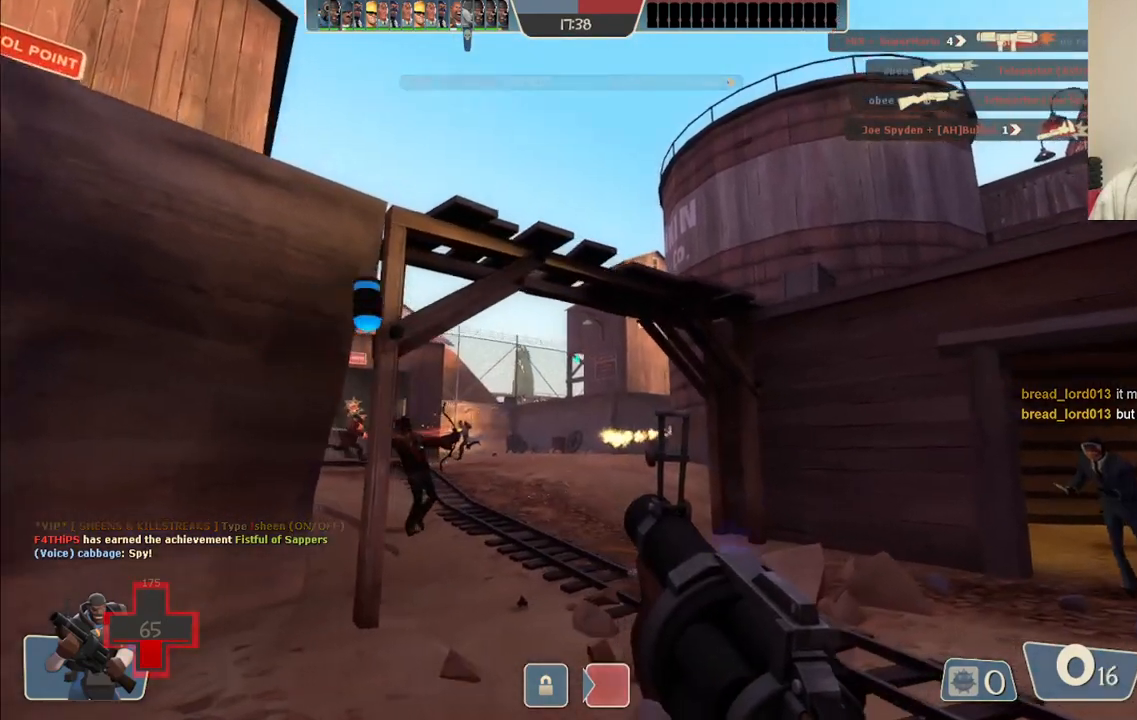
{"buttons": ["R2"], "left_stick": "up-right", "right_stick": "center", "events": []}
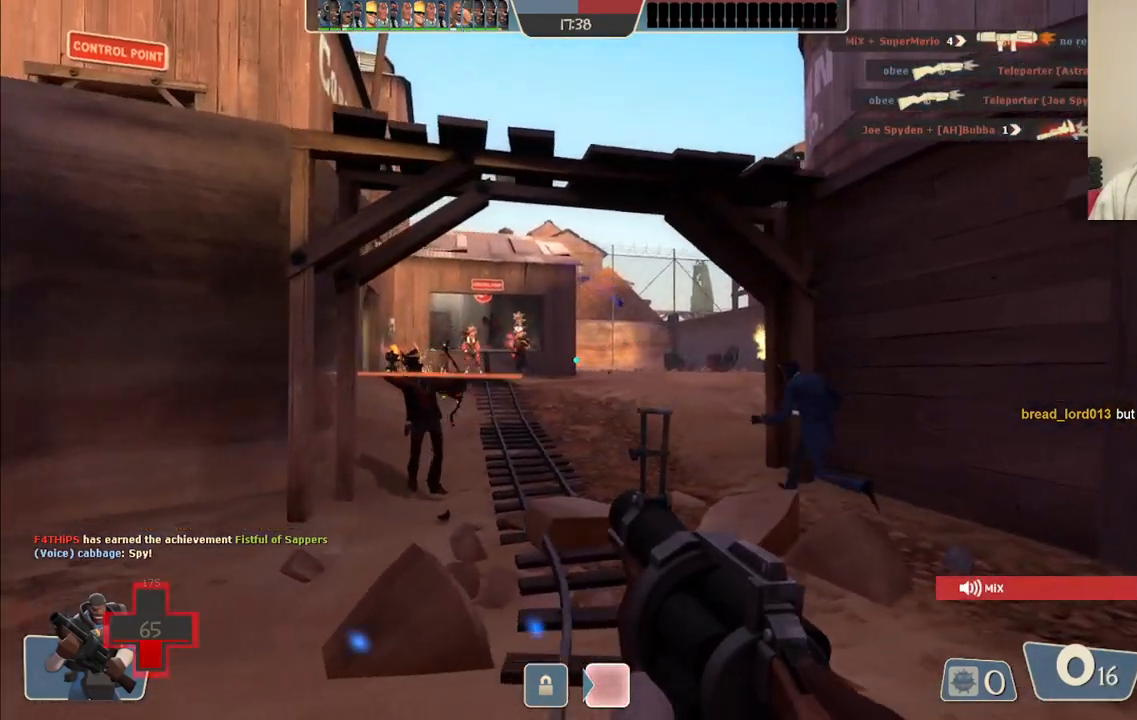
{"buttons": ["R2"], "left_stick": "up-right", "right_stick": "center", "events": []}
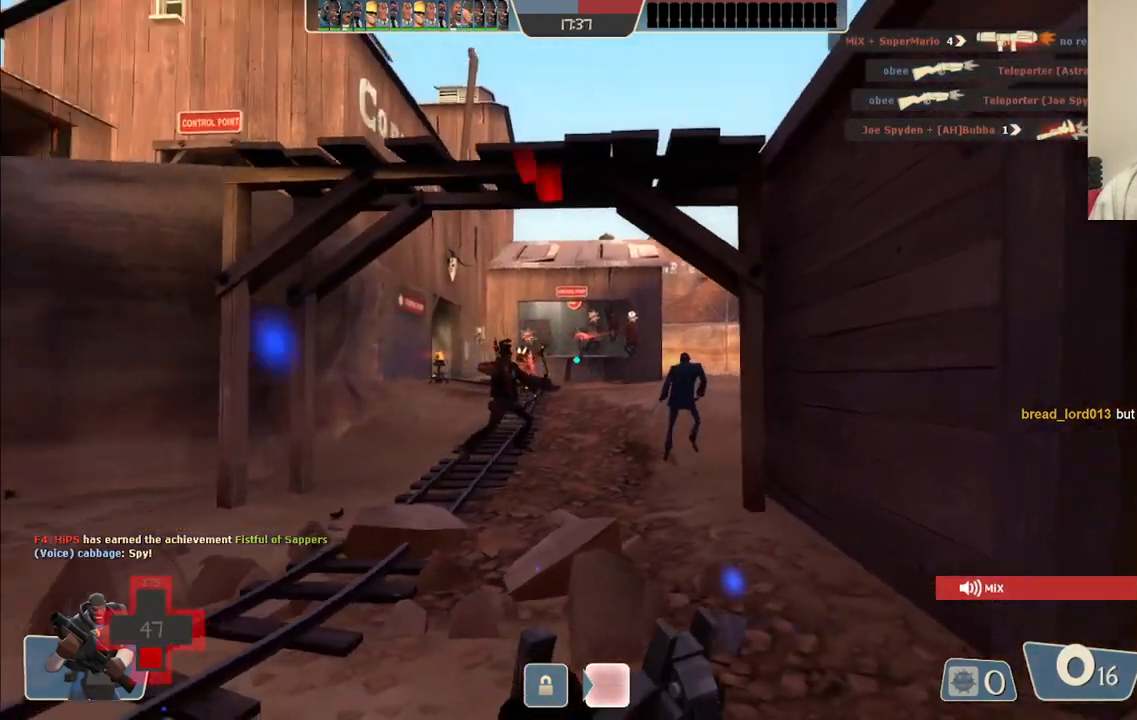
{"buttons": [], "left_stick": "down-right", "right_stick": "center", "events": [[17, "left_stick", "right"], [117, "left_stick", "down-right"], [450, "R2", "up"]]}
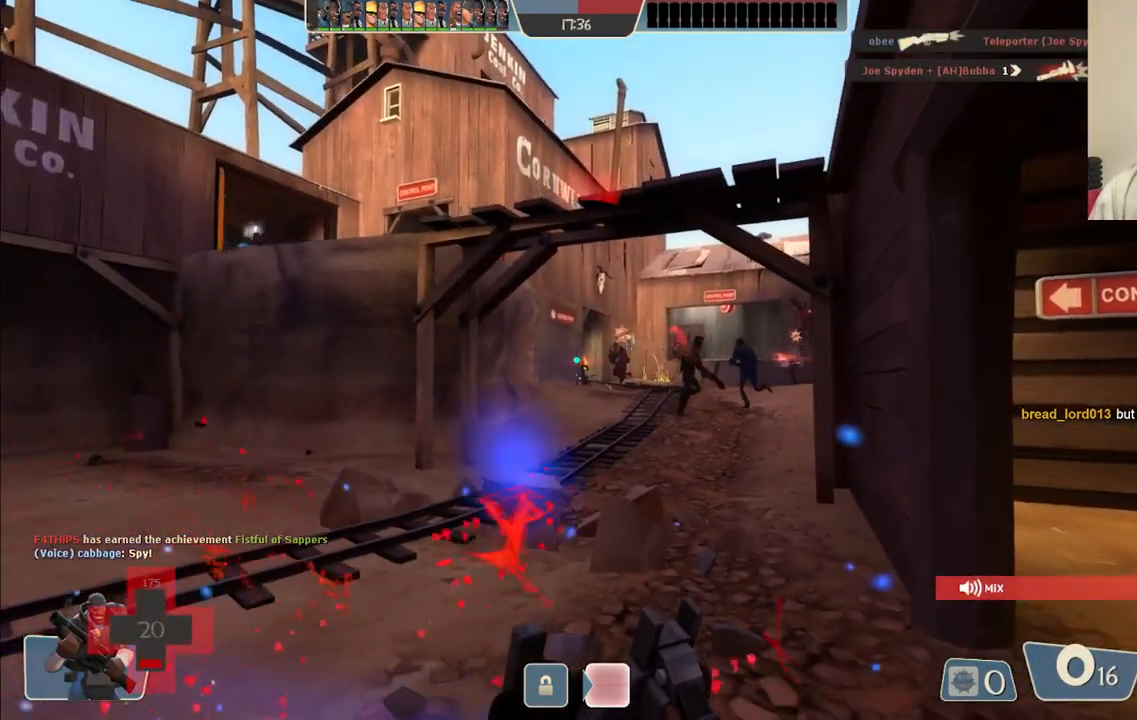
{"buttons": [], "left_stick": "right", "right_stick": "center", "events": [[50, "left_stick", "right"], [67, "R2", "down"], [367, "R2", "up"]]}
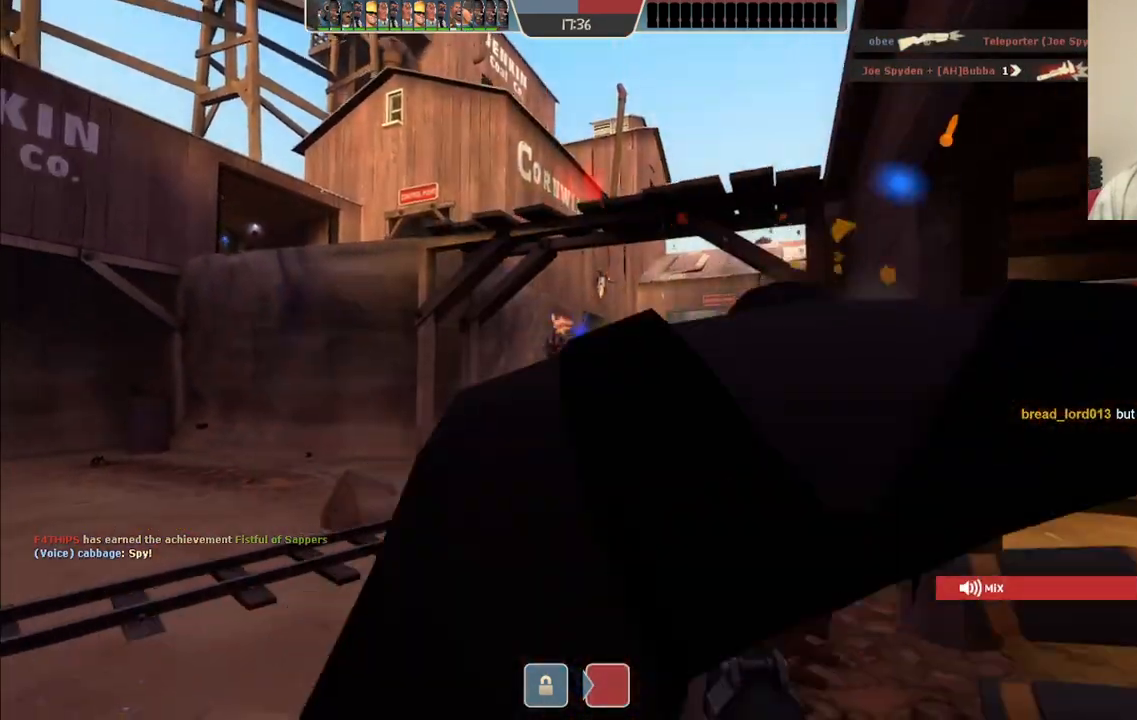
{"buttons": ["SQUARE"], "left_stick": "right", "right_stick": "center", "events": [[133, "SQUARE", "down"], [200, "SQUARE", "up"], [283, "SQUARE", "down"], [367, "SQUARE", "up"], [433, "SQUARE", "down"]]}
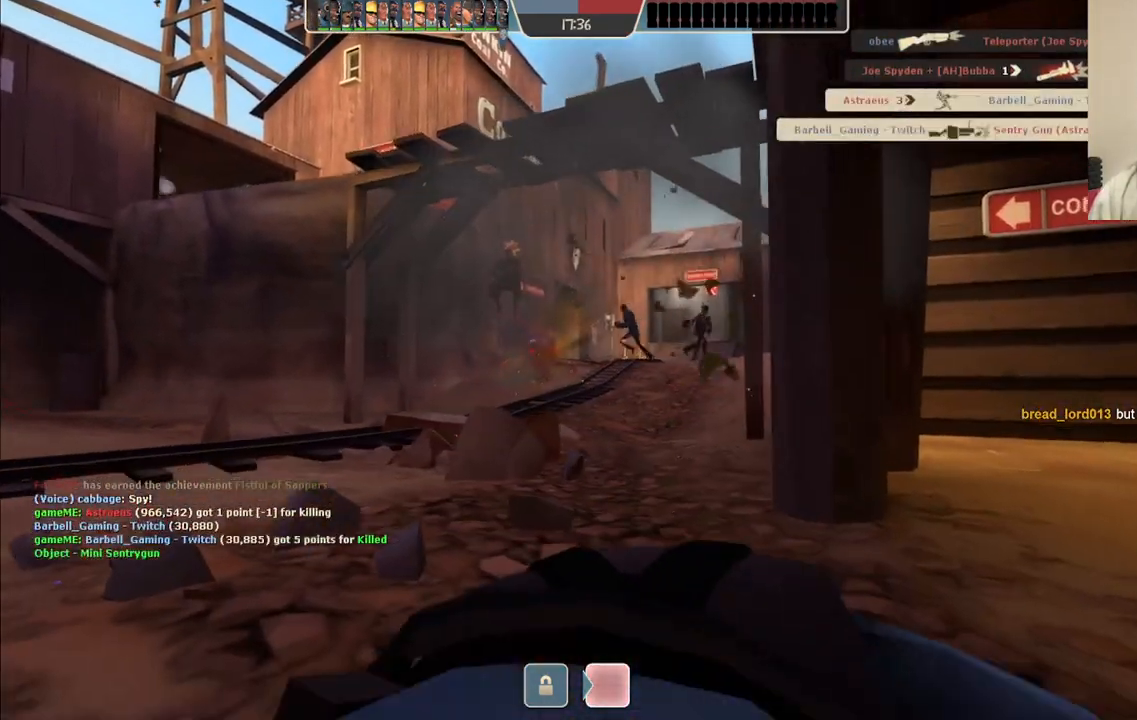
{"buttons": [], "left_stick": "center", "right_stick": "center", "events": [[50, "SQUARE", "up"], [67, "left_stick", "center"], [117, "SQUARE", "down"], [217, "SQUARE", "up"]]}
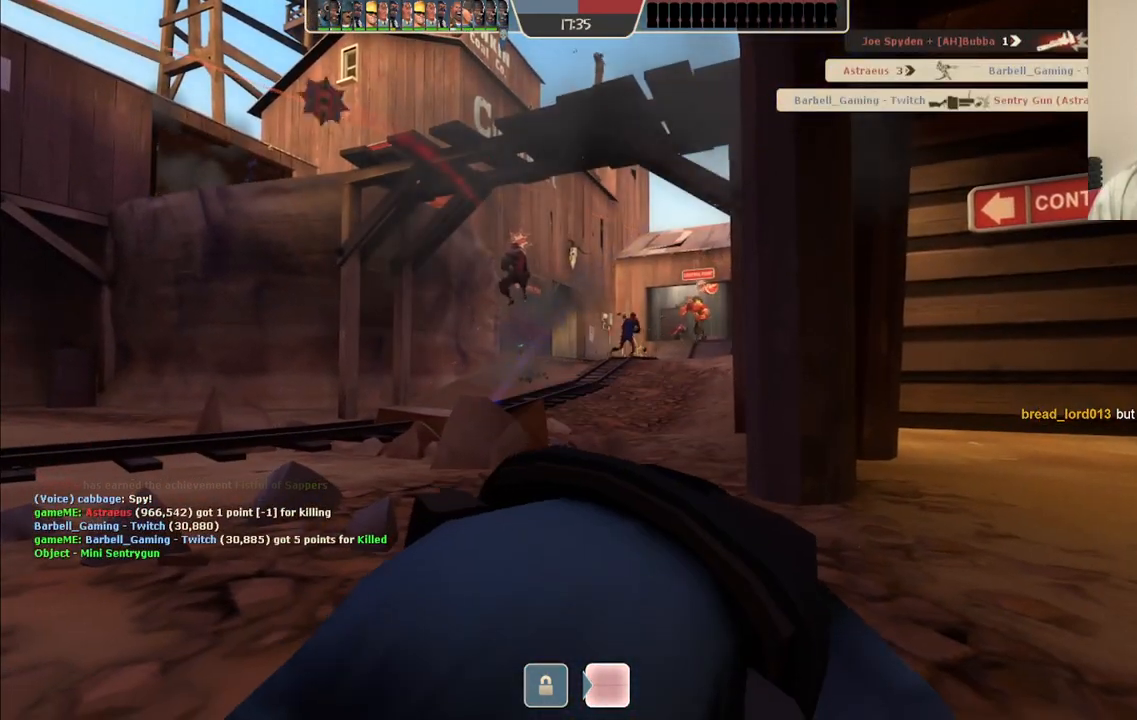
{"buttons": [], "left_stick": "center", "right_stick": "center", "events": []}
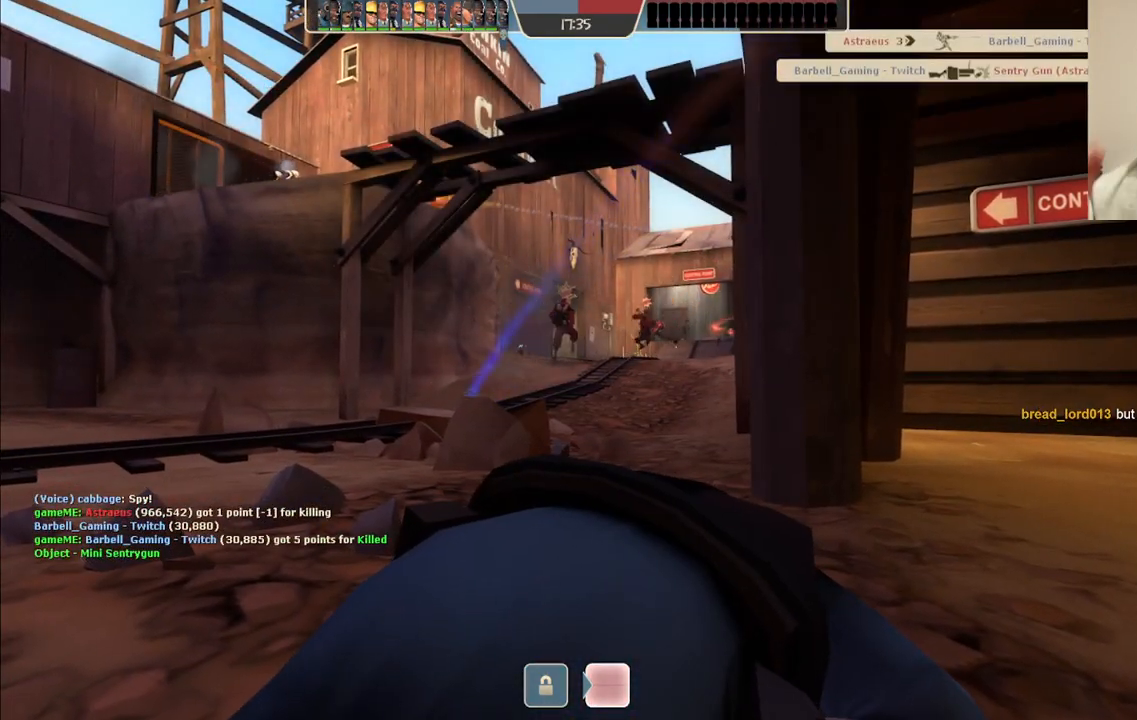
{"buttons": [], "left_stick": "center", "right_stick": "center", "events": []}
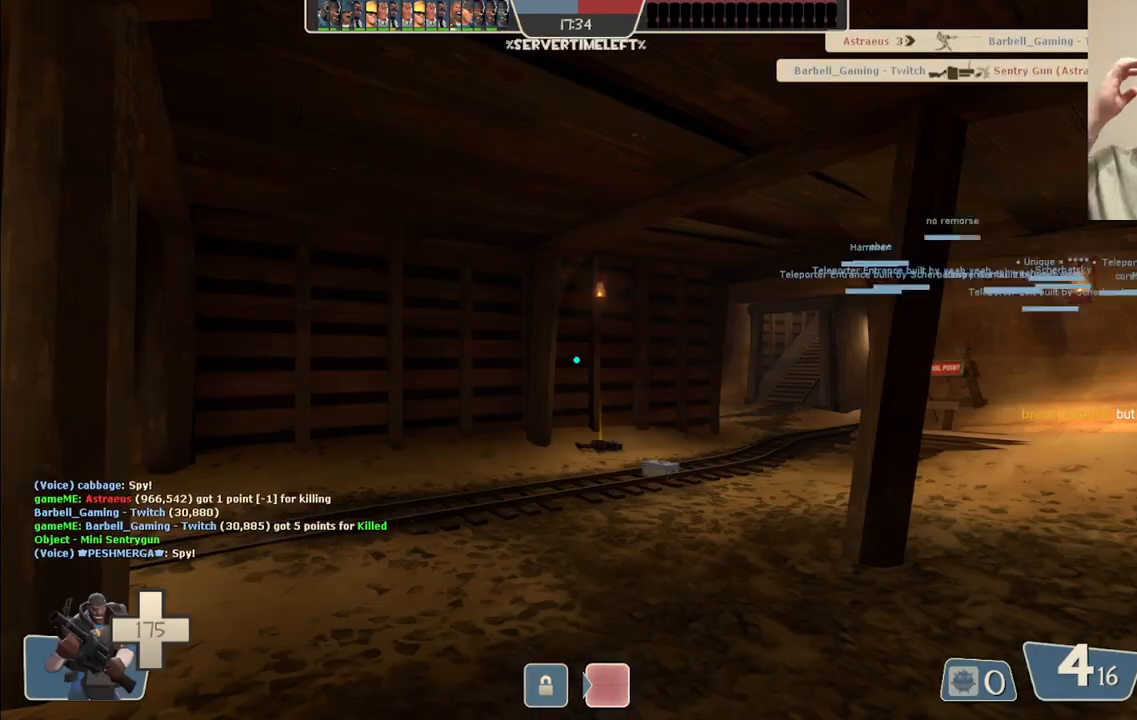
{"buttons": [], "left_stick": "center", "right_stick": "center", "events": []}
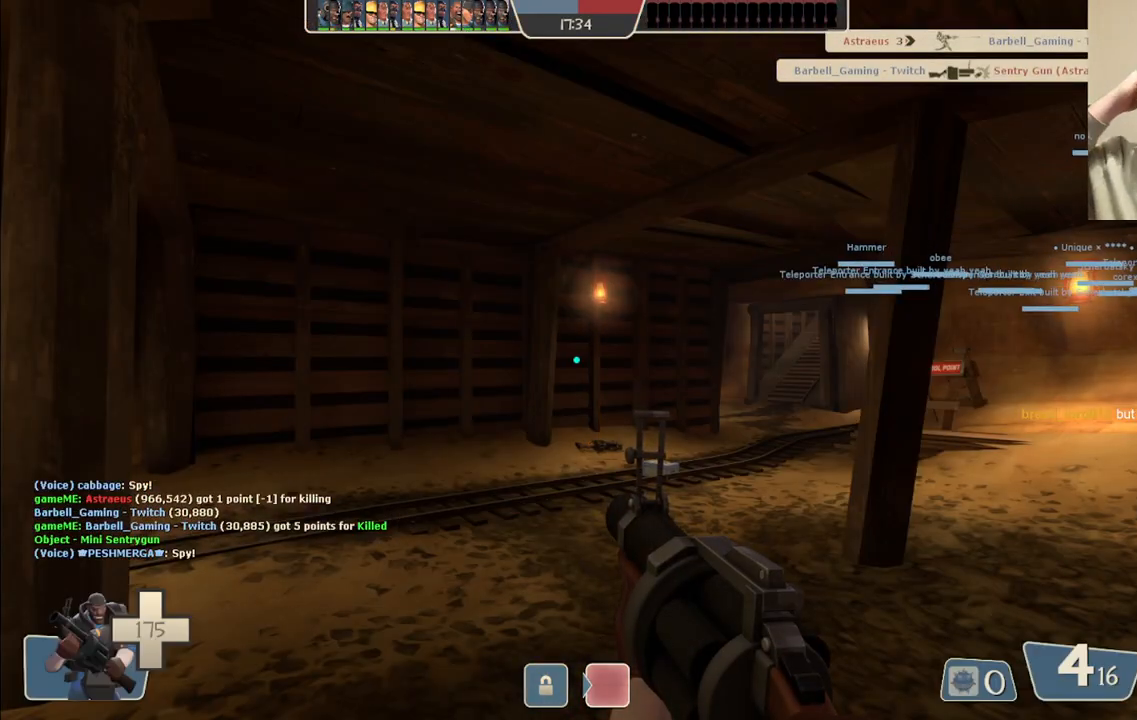
{"buttons": [], "left_stick": "up-right", "right_stick": "center", "events": [[283, "left_stick", "up-right"]]}
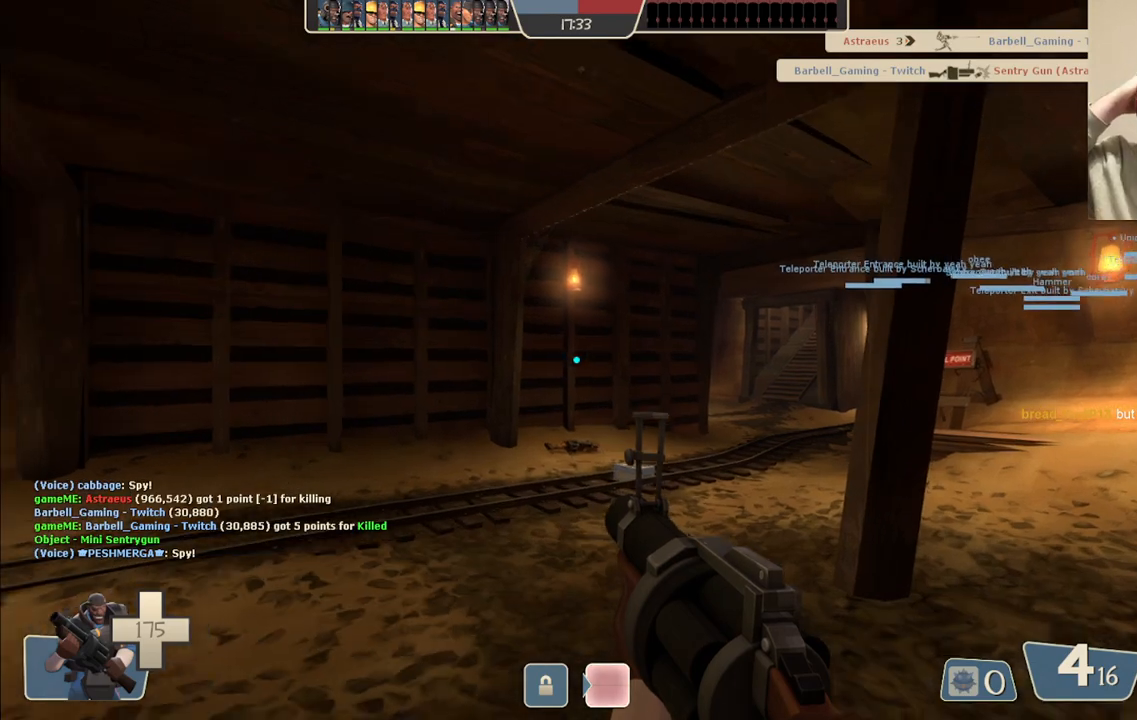
{"buttons": [], "left_stick": "up", "right_stick": "center", "events": [[350, "left_stick", "up"]]}
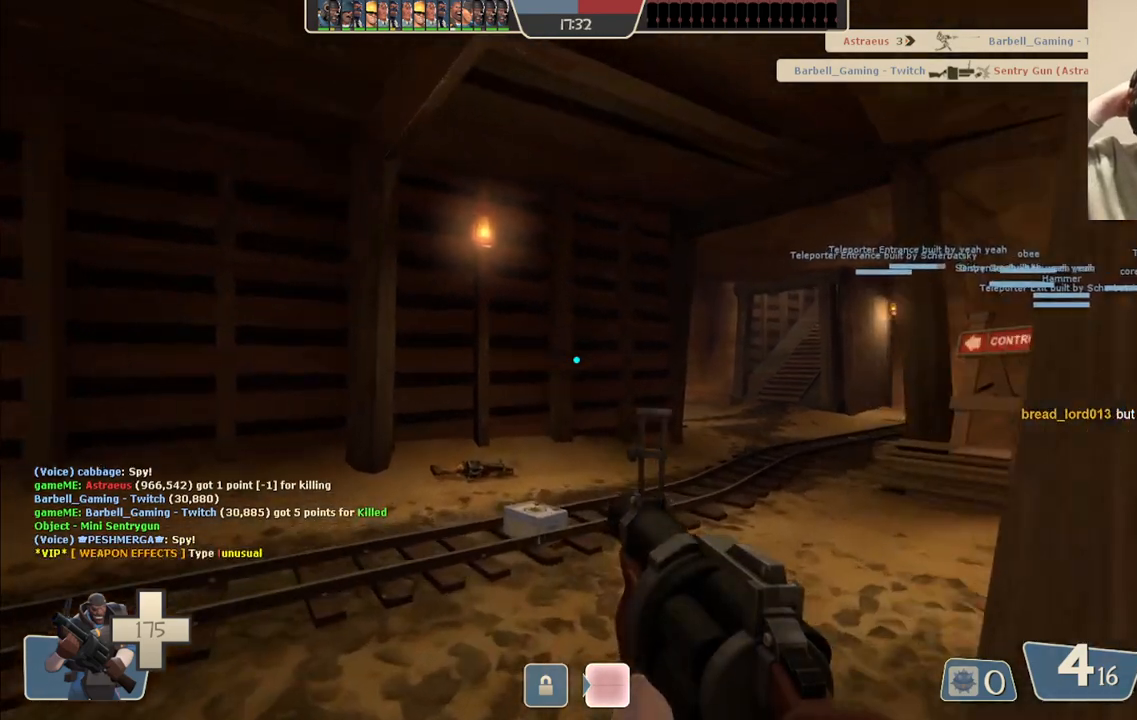
{"buttons": [], "left_stick": "up", "right_stick": "center", "events": []}
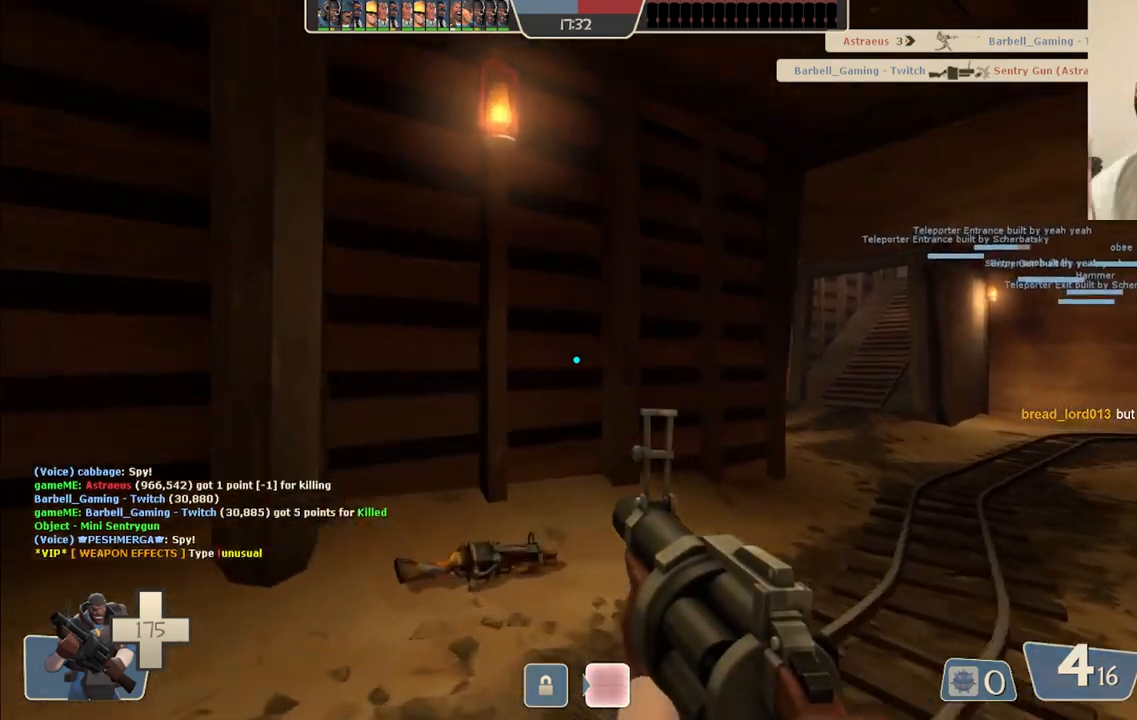
{"buttons": [], "left_stick": "up", "right_stick": "center", "events": []}
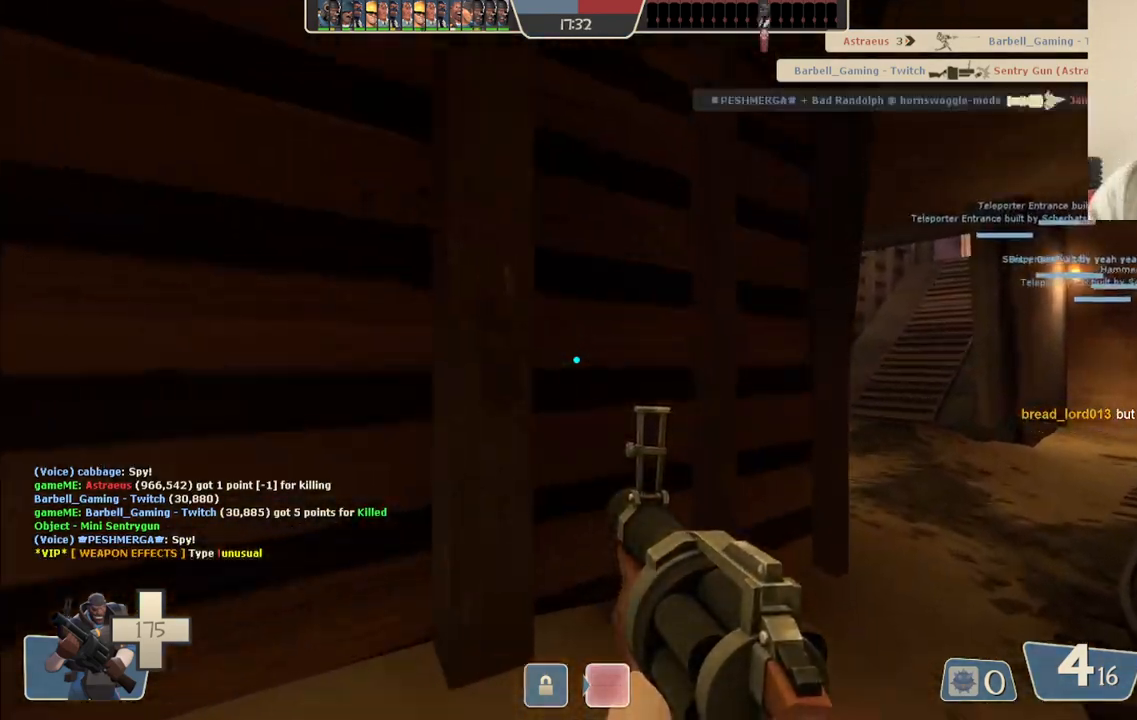
{"buttons": ["SQUARE"], "left_stick": "up-right", "right_stick": "center", "events": [[317, "SQUARE", "down"], [383, "SQUARE", "up"], [417, "left_stick", "up-right"], [467, "SQUARE", "down"]]}
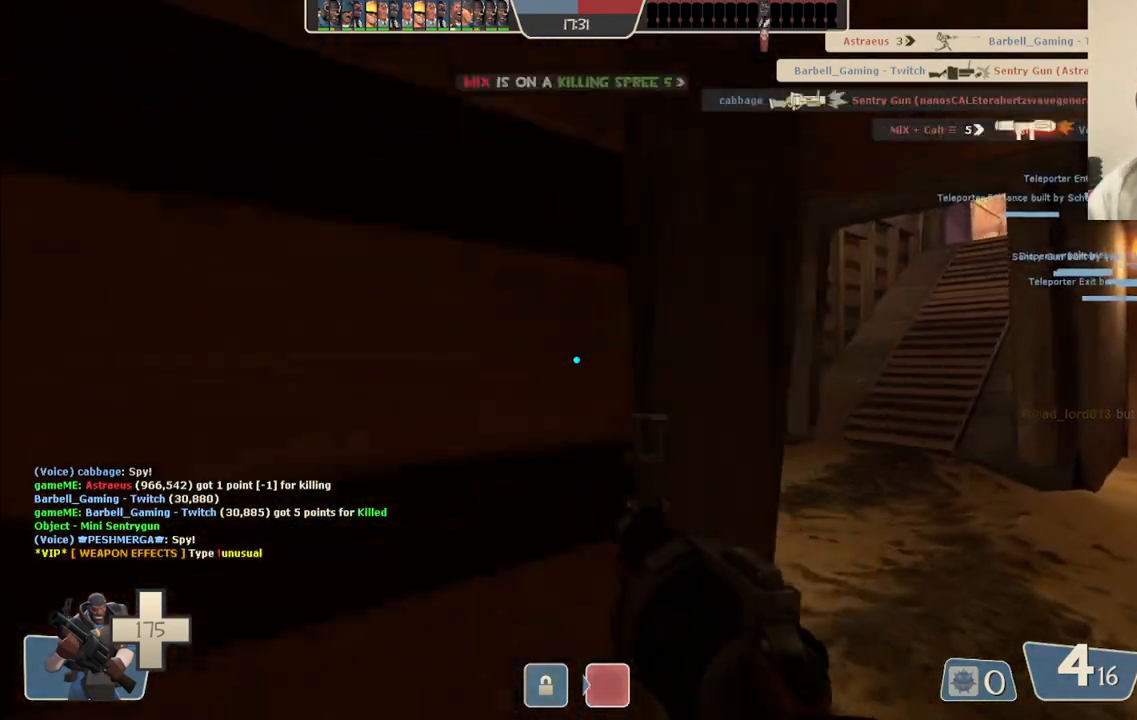
{"buttons": [], "left_stick": "up", "right_stick": "center", "events": [[83, "SQUARE", "up"], [333, "left_stick", "up"]]}
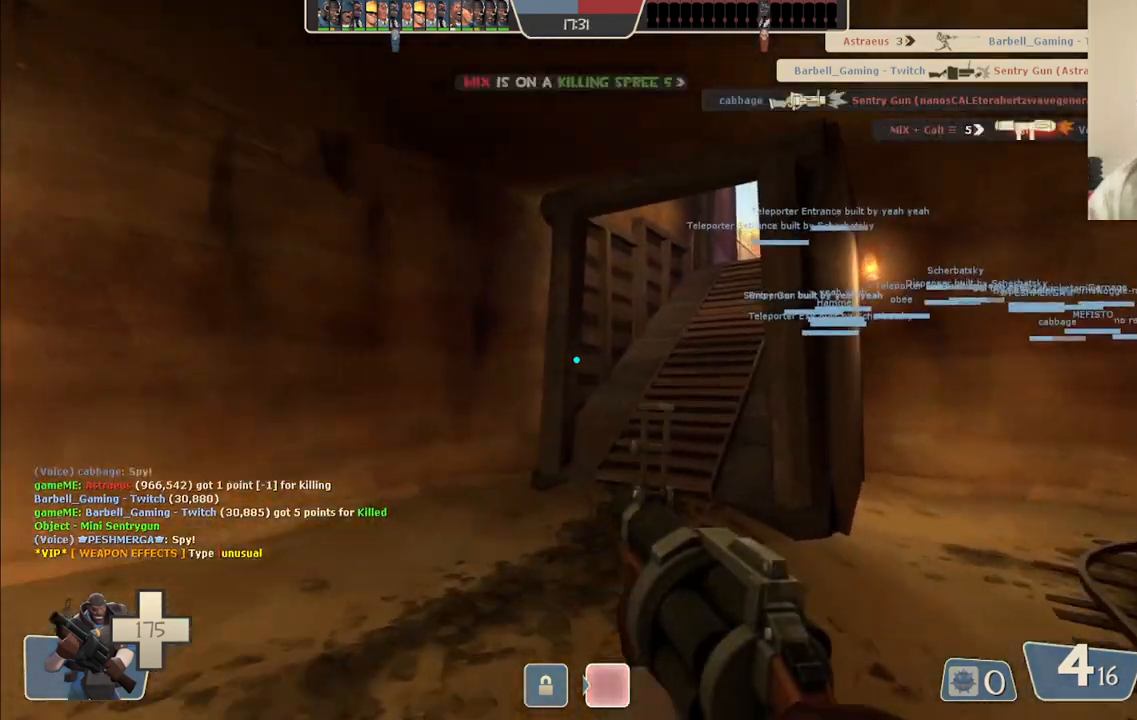
{"buttons": [], "left_stick": "up", "right_stick": "center", "events": [[83, "SQUARE", "down"], [133, "SQUARE", "up"], [217, "SQUARE", "down"], [283, "SQUARE", "up"]]}